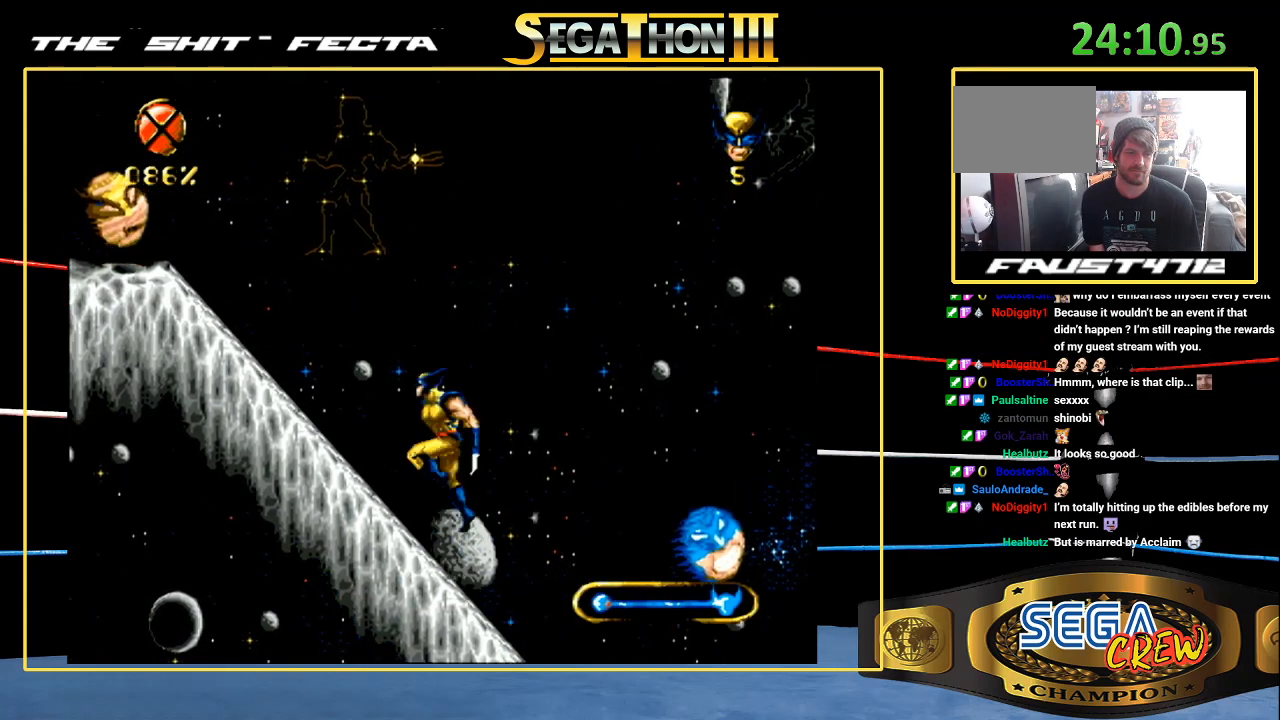
Gameplay with a controller (Xbox layout); each line is a JSON object with the inputs held at the frame after it. "events" lists button and stick changes between this image and that frame as [ms after this image, input, new state], when the widget could be followed in between. Not read: L1 L2 L3 R1 R2 R3.
{"buttons": ["DPAD_LEFT"], "events": [[100, "A", "up"], [100, "DPAD_UP", "down"], [150, "A", "down"], [300, "DPAD_UP", "up"], [350, "A", "up"], [400, "A", "down"], [450, "DPAD_UP", "down"], [500, "A", "up"], [500, "DPAD_UP", "up"]]}
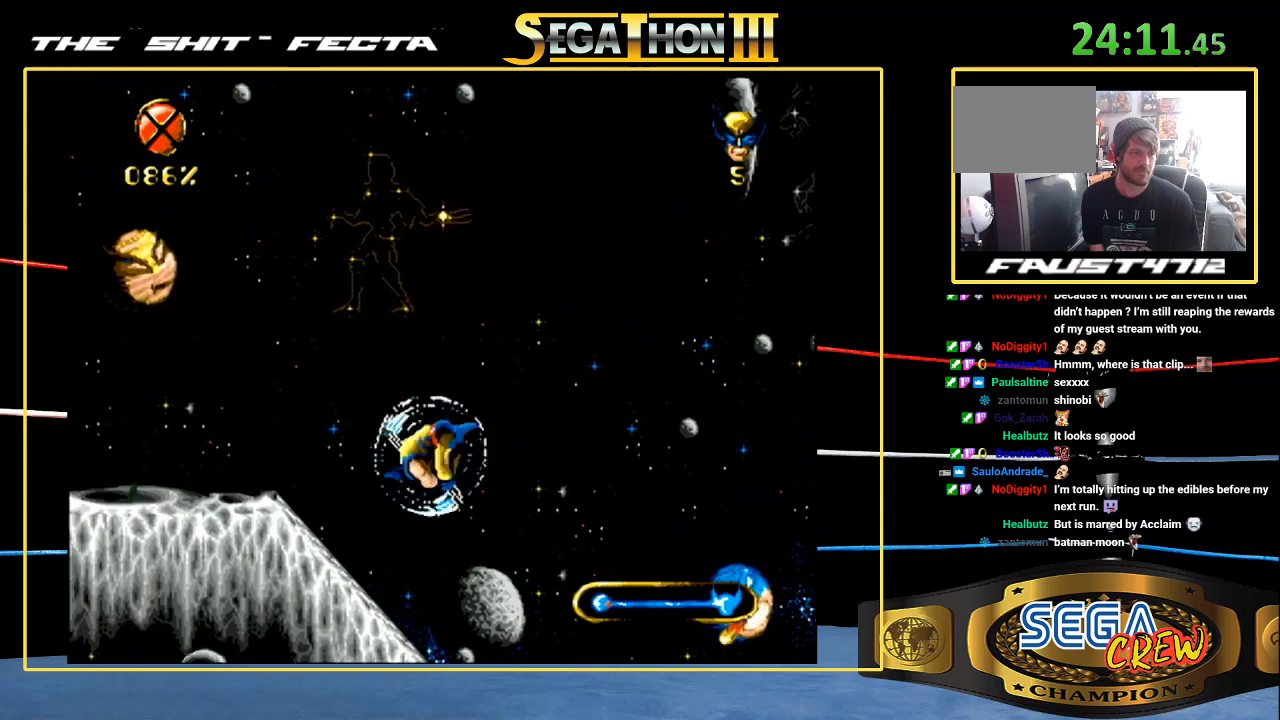
{"buttons": ["DPAD_LEFT"], "events": []}
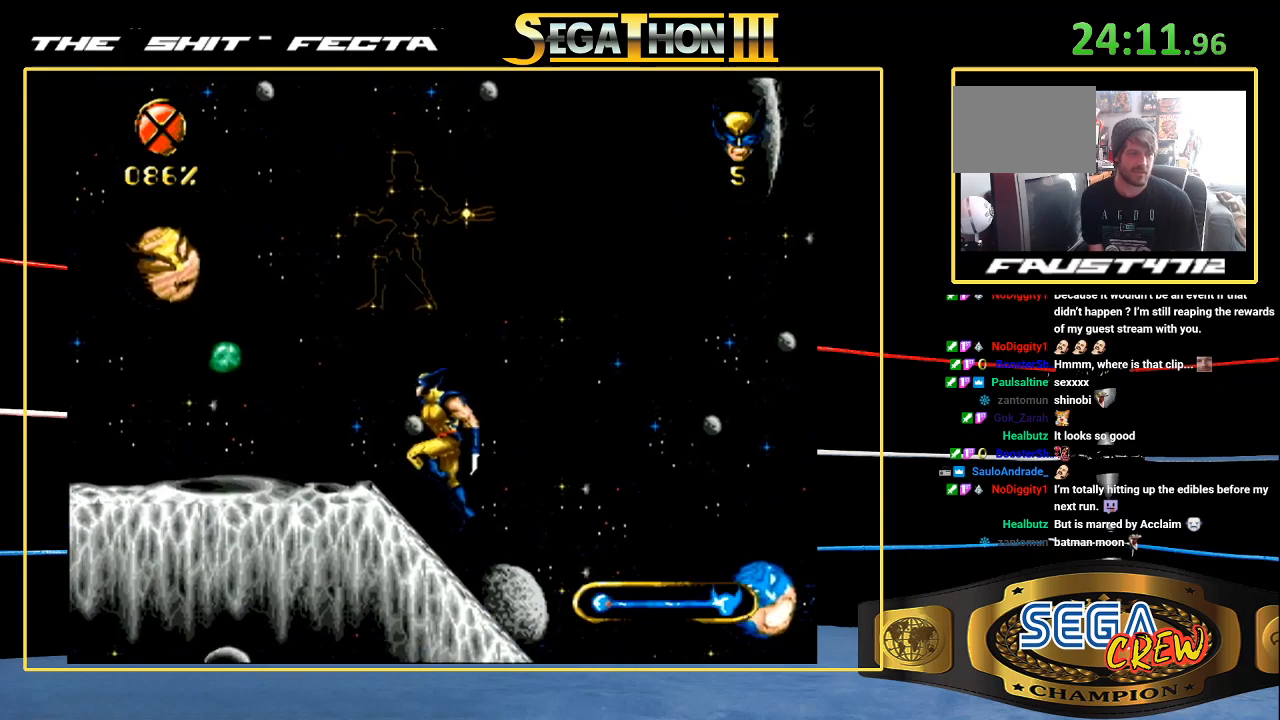
{"buttons": ["DPAD_LEFT"], "events": [[150, "A", "down"], [250, "DPAD_UP", "down"], [317, "A", "up"], [317, "DPAD_UP", "up"]]}
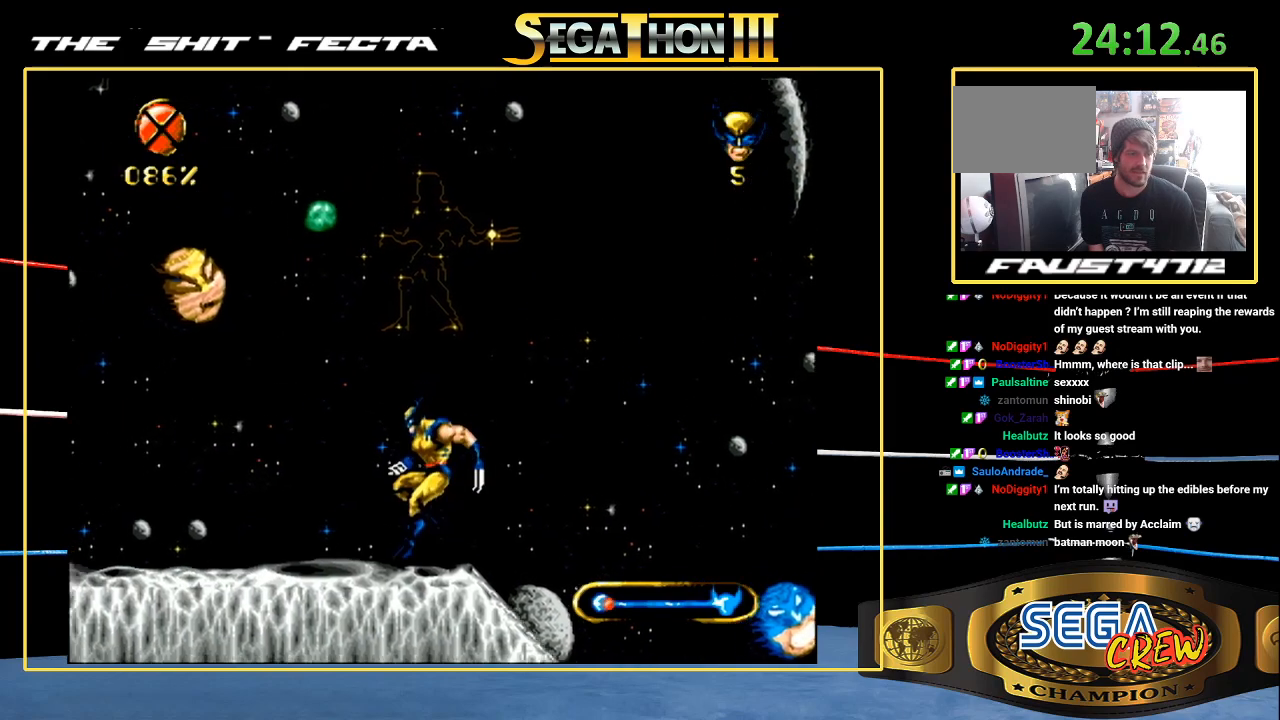
{"buttons": ["A", "DPAD_DOWN", "DPAD_LEFT"], "events": [[250, "DPAD_DOWN", "down"], [350, "A", "down"], [450, "A", "up"], [500, "A", "down"]]}
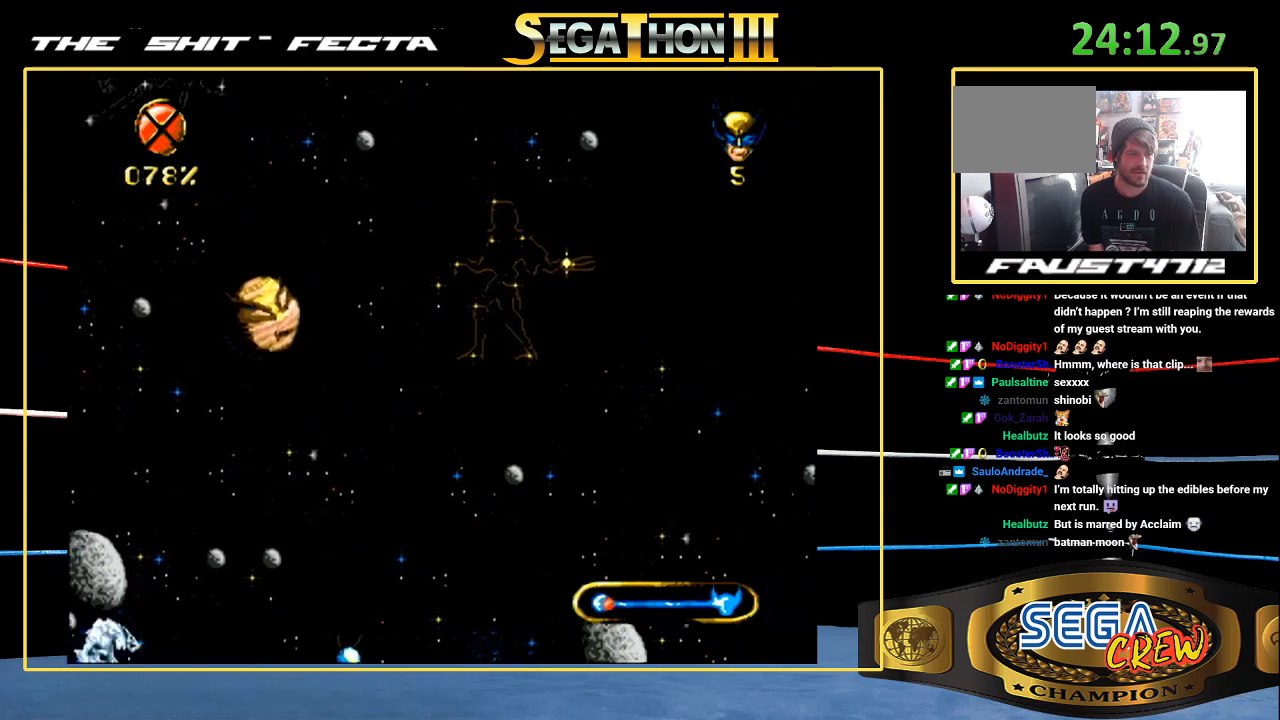
{"buttons": ["DPAD_LEFT"], "events": [[217, "A", "up"], [400, "DPAD_DOWN", "up"]]}
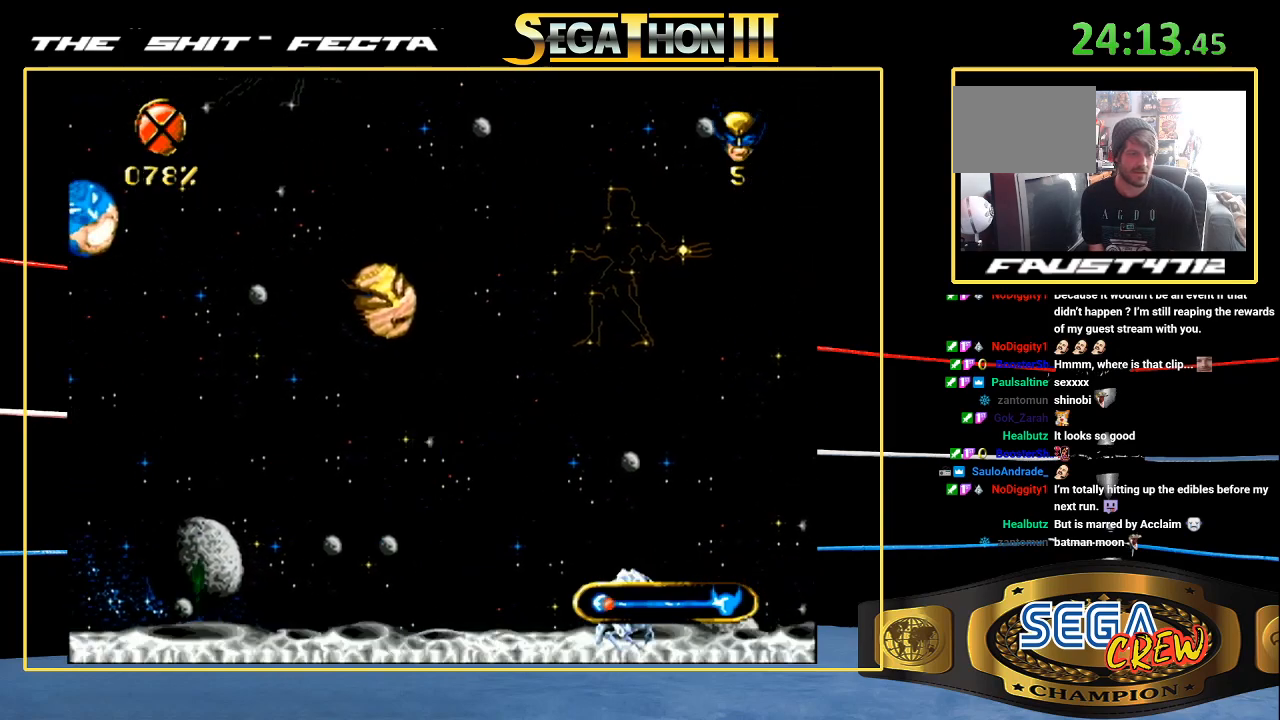
{"buttons": ["A", "DPAD_DOWN", "DPAD_LEFT"], "events": [[300, "DPAD_DOWN", "down"], [400, "A", "down"]]}
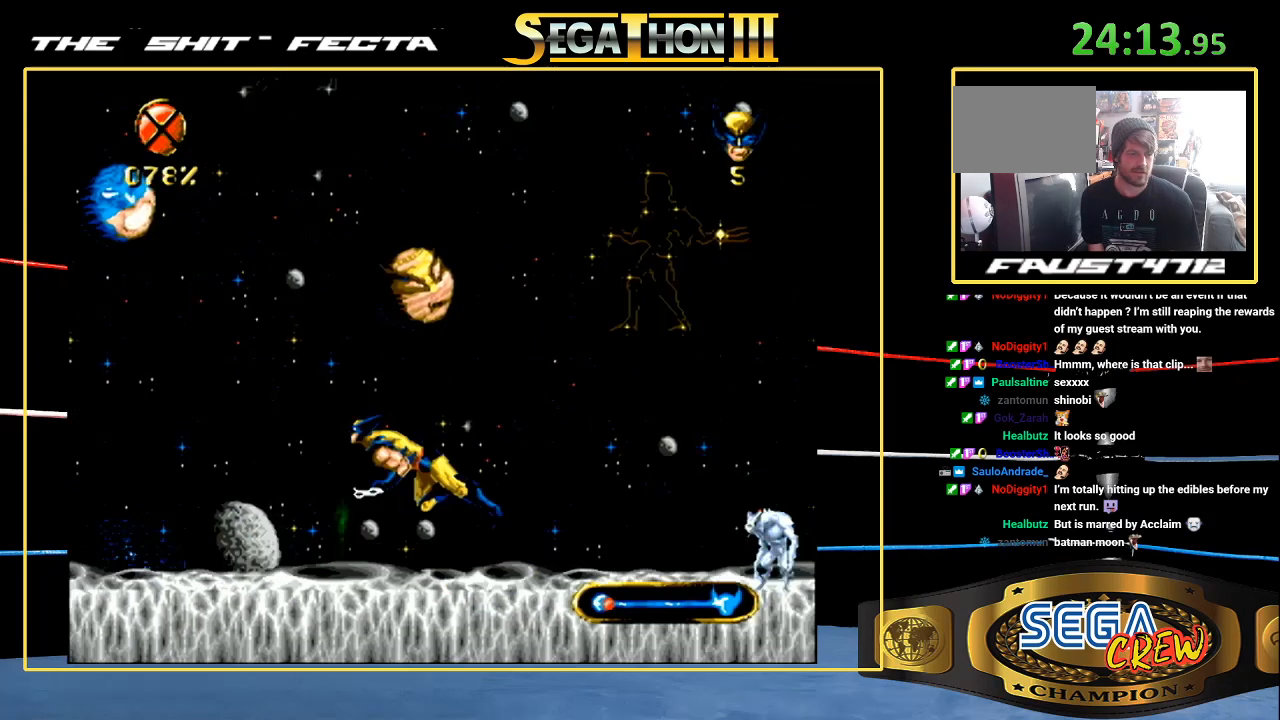
{"buttons": ["A", "DPAD_DOWN", "DPAD_LEFT"], "events": [[100, "A", "up"], [150, "A", "down"], [250, "A", "up"], [300, "A", "down"], [400, "A", "up"], [450, "A", "down"]]}
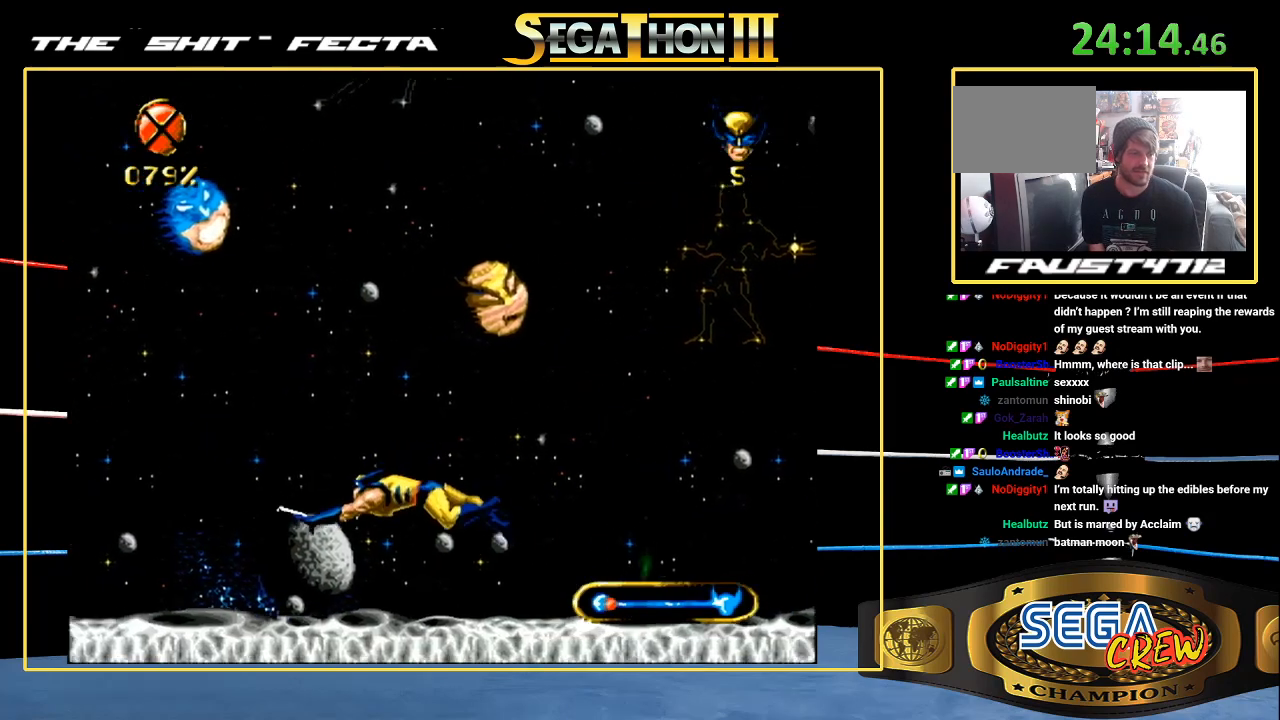
{"buttons": ["DPAD_DOWN", "DPAD_LEFT"], "events": [[50, "A", "up"], [100, "A", "down"], [217, "A", "up"], [350, "DPAD_DOWN", "up"], [450, "DPAD_DOWN", "down"]]}
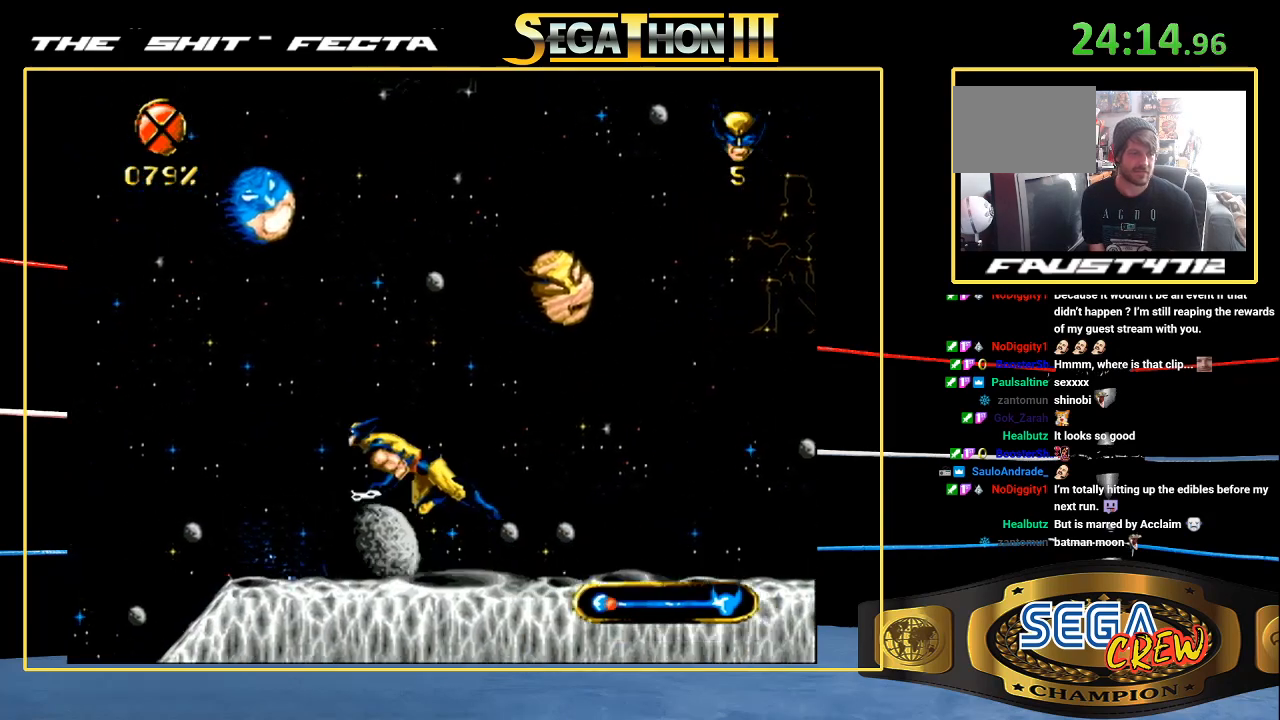
{"buttons": ["A", "DPAD_DOWN", "DPAD_LEFT"], "events": [[17, "A", "down"], [100, "A", "up"], [150, "A", "down"], [250, "A", "up"], [300, "A", "down"], [400, "A", "up"], [467, "A", "down"]]}
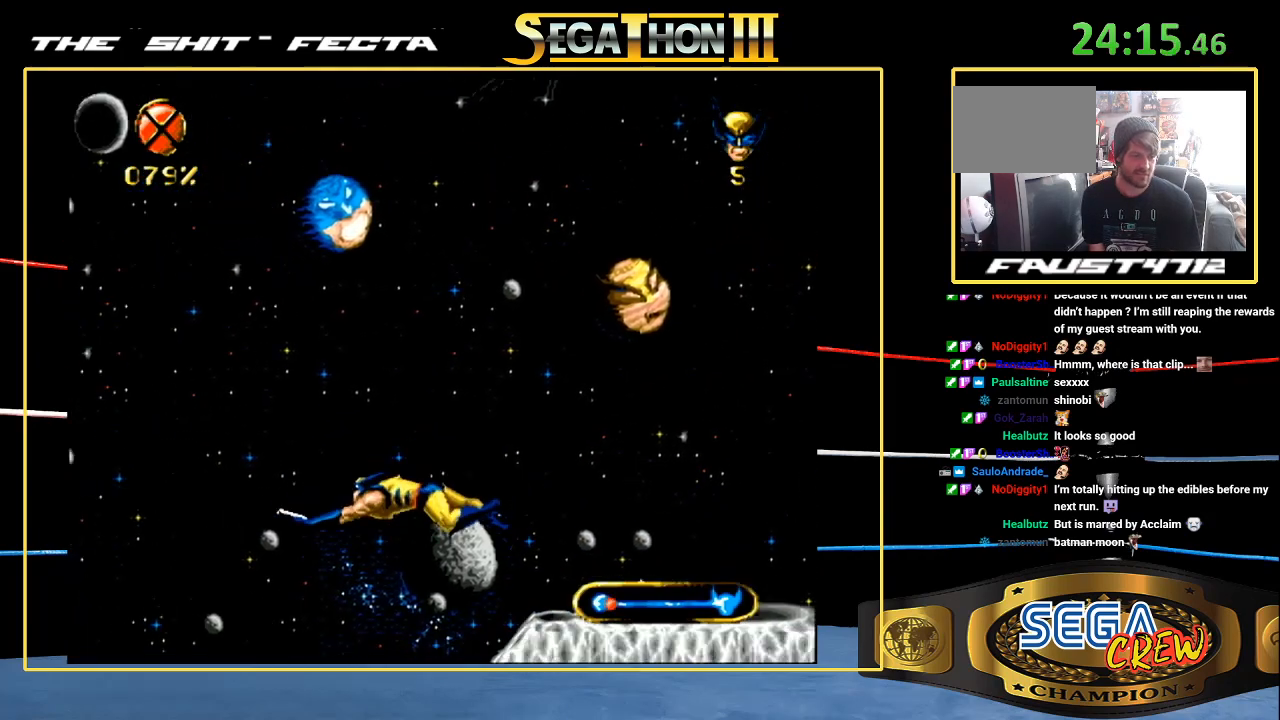
{"buttons": ["DPAD_LEFT"], "events": [[50, "A", "up"], [100, "A", "down"], [200, "A", "up"], [200, "DPAD_DOWN", "up"]]}
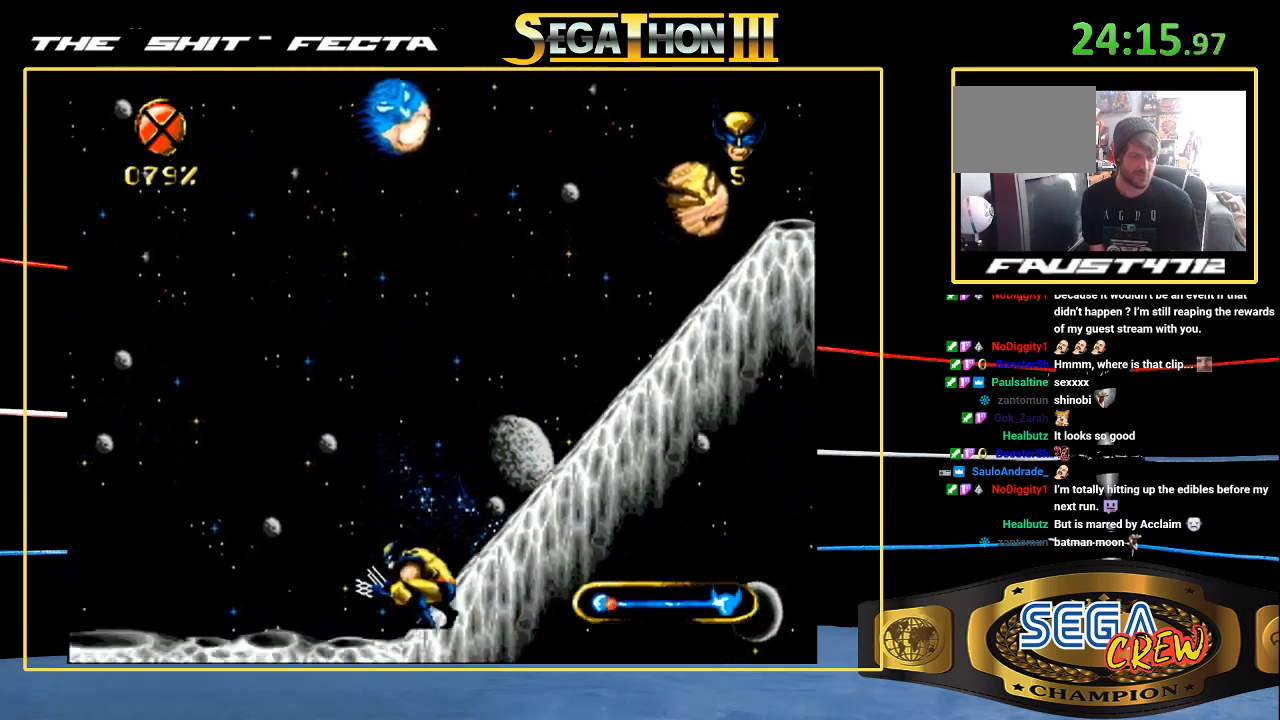
{"buttons": ["A", "DPAD_DOWN", "DPAD_LEFT"], "events": [[317, "DPAD_DOWN", "down"], [400, "A", "down"]]}
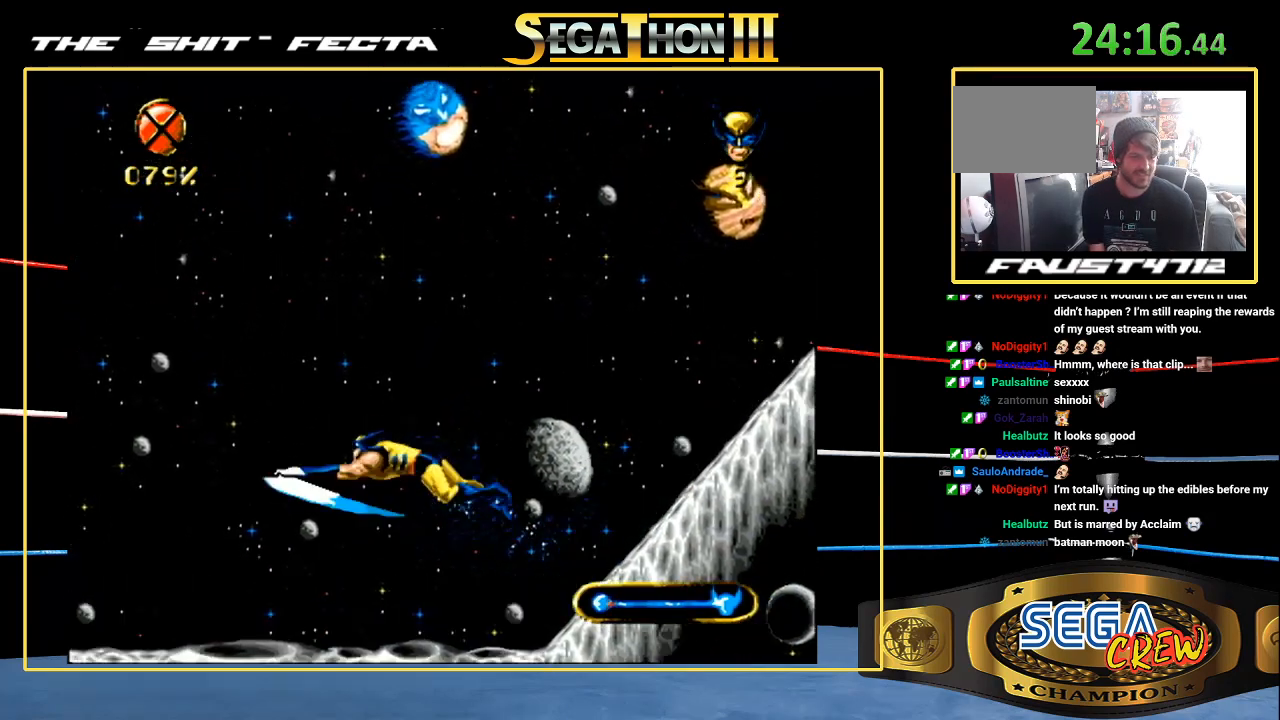
{"buttons": ["A", "DPAD_DOWN", "DPAD_LEFT"], "events": [[300, "A", "up"], [350, "A", "down"]]}
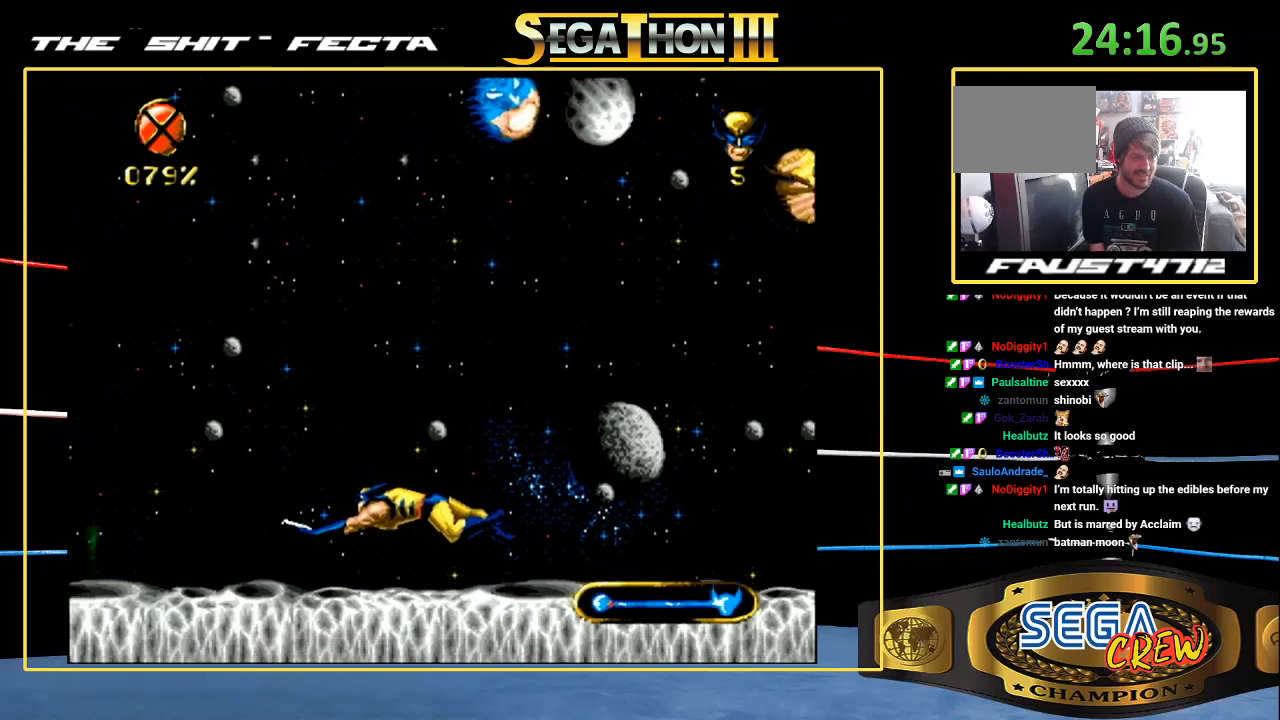
{"buttons": ["A", "DPAD_DOWN", "DPAD_LEFT"], "events": [[67, "A", "up"], [167, "DPAD_DOWN", "up"], [417, "DPAD_DOWN", "down"], [467, "A", "down"]]}
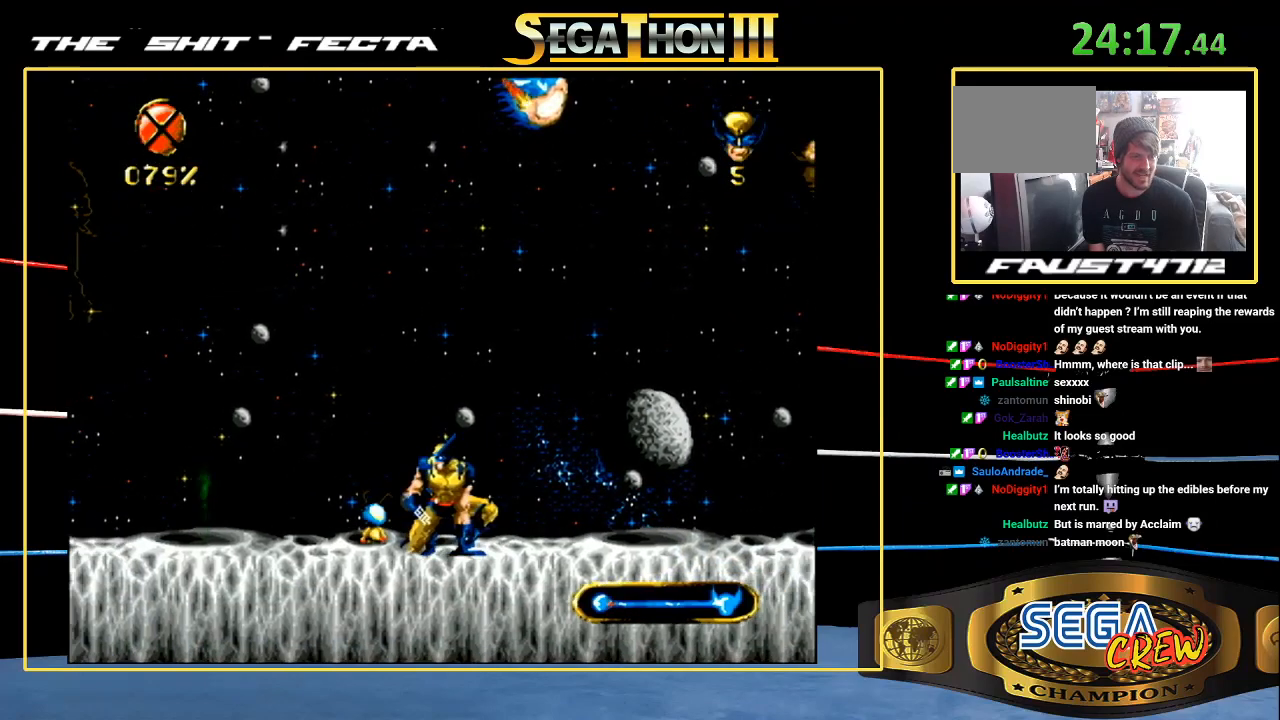
{"buttons": ["A", "DPAD_UP", "DPAD_LEFT"], "events": [[17, "A", "up"], [83, "A", "down"], [167, "A", "up"], [217, "A", "down"], [300, "A", "up"], [350, "A", "down"], [417, "DPAD_DOWN", "up"], [467, "DPAD_UP", "down"]]}
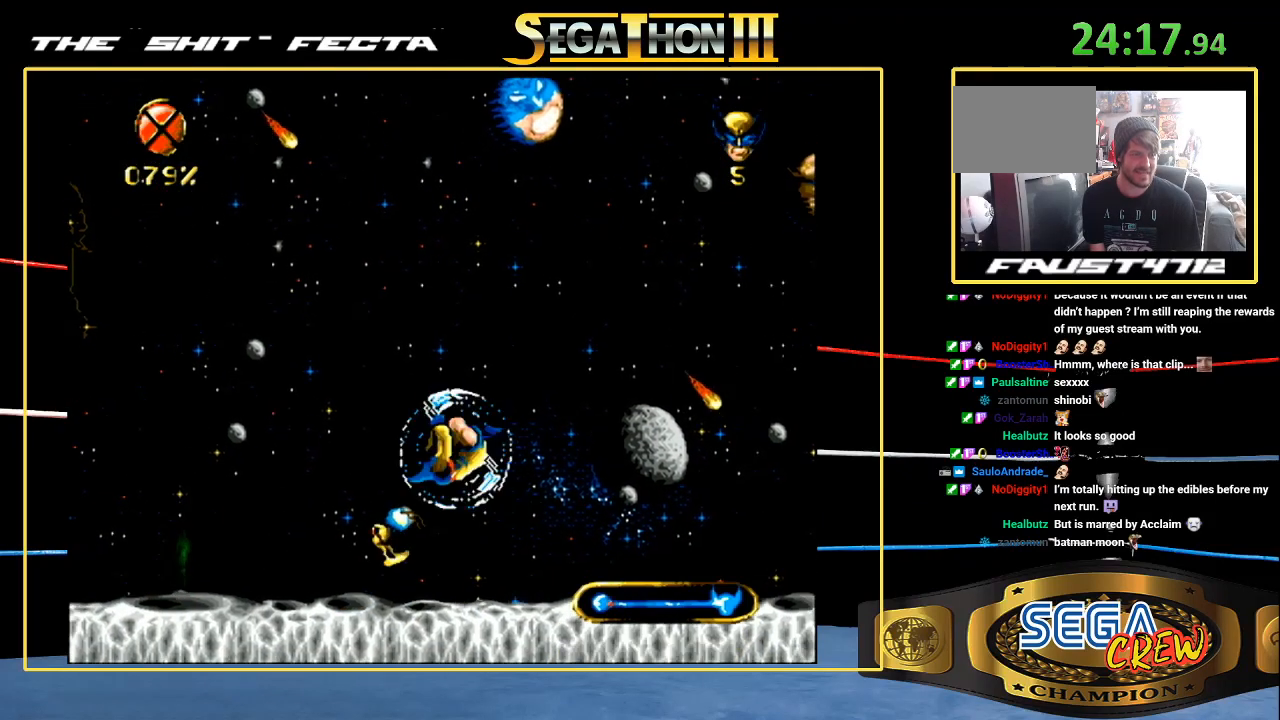
{"buttons": ["DPAD_LEFT"], "events": [[17, "A", "up"], [50, "A", "down"], [167, "DPAD_UP", "up"], [217, "A", "up"], [267, "A", "down"], [367, "A", "up"], [367, "DPAD_DOWN", "down"], [467, "DPAD_DOWN", "up"]]}
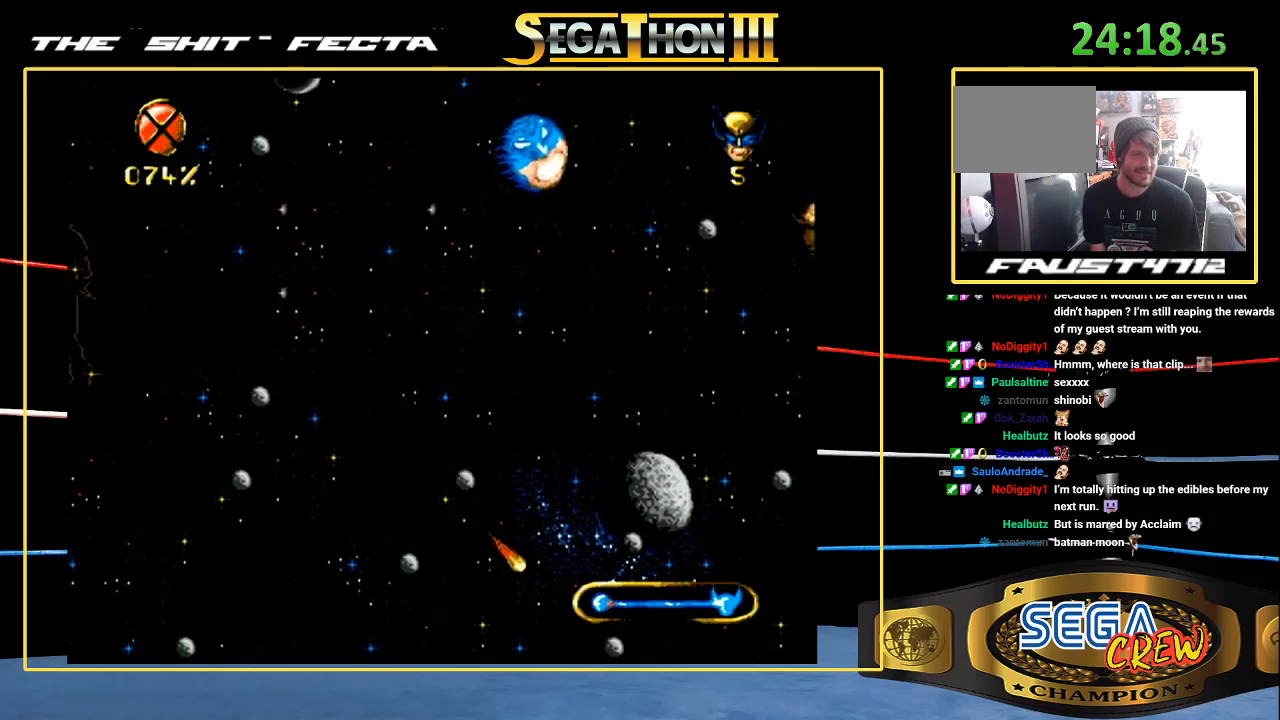
{"buttons": ["DPAD_LEFT"], "events": []}
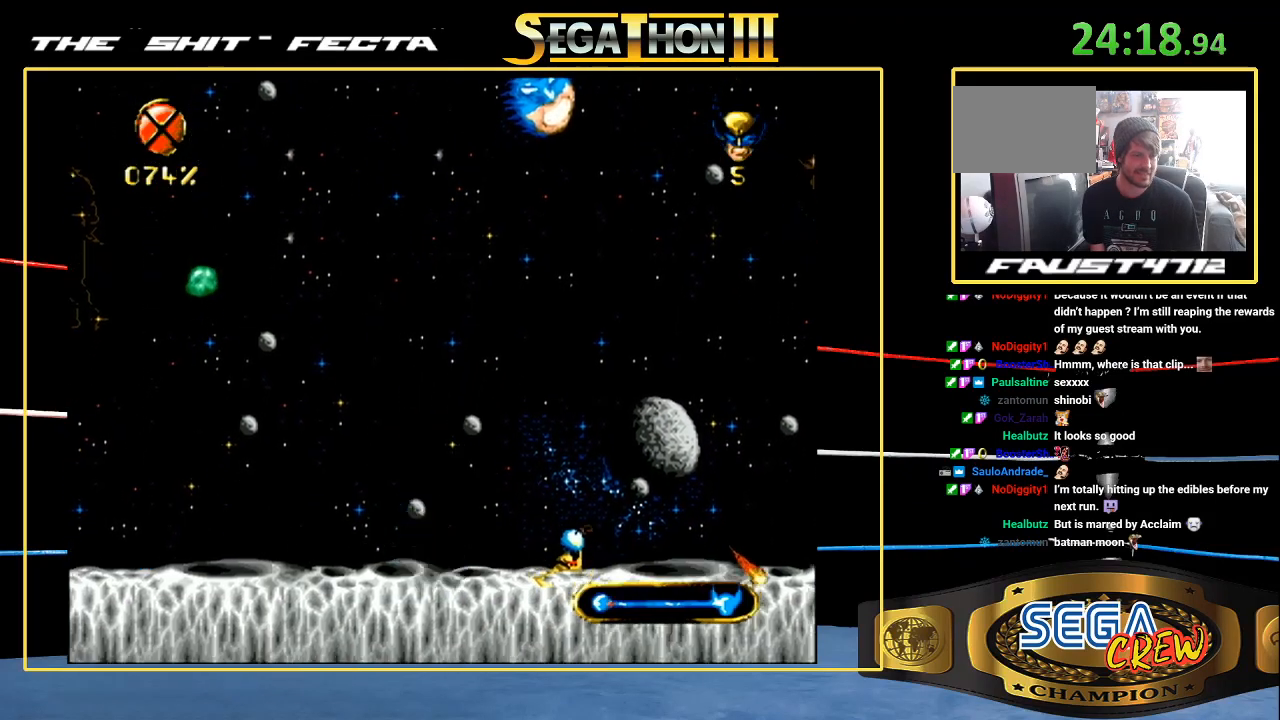
{"buttons": ["A", "DPAD_DOWN", "DPAD_LEFT"], "events": [[367, "DPAD_DOWN", "down"], [433, "A", "down"]]}
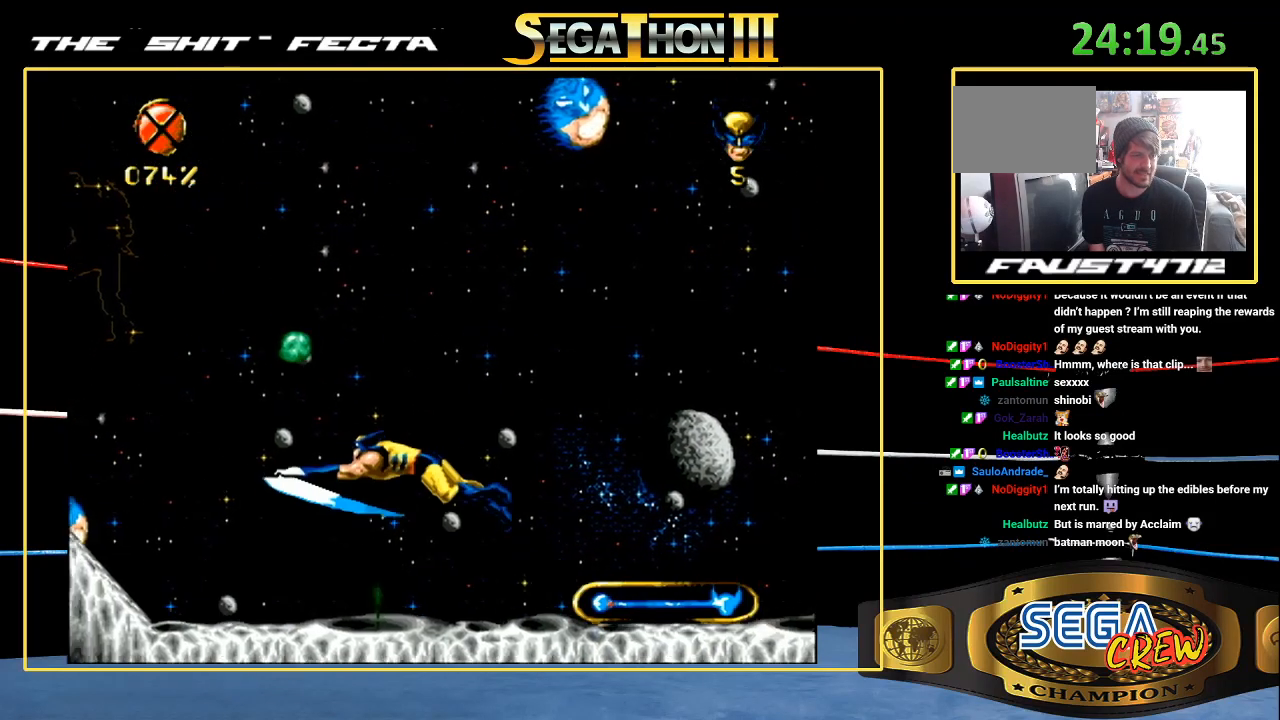
{"buttons": ["DPAD_DOWN", "DPAD_LEFT"], "events": [[117, "A", "up"], [167, "A", "down"], [267, "A", "up"], [317, "A", "down"], [417, "A", "up"]]}
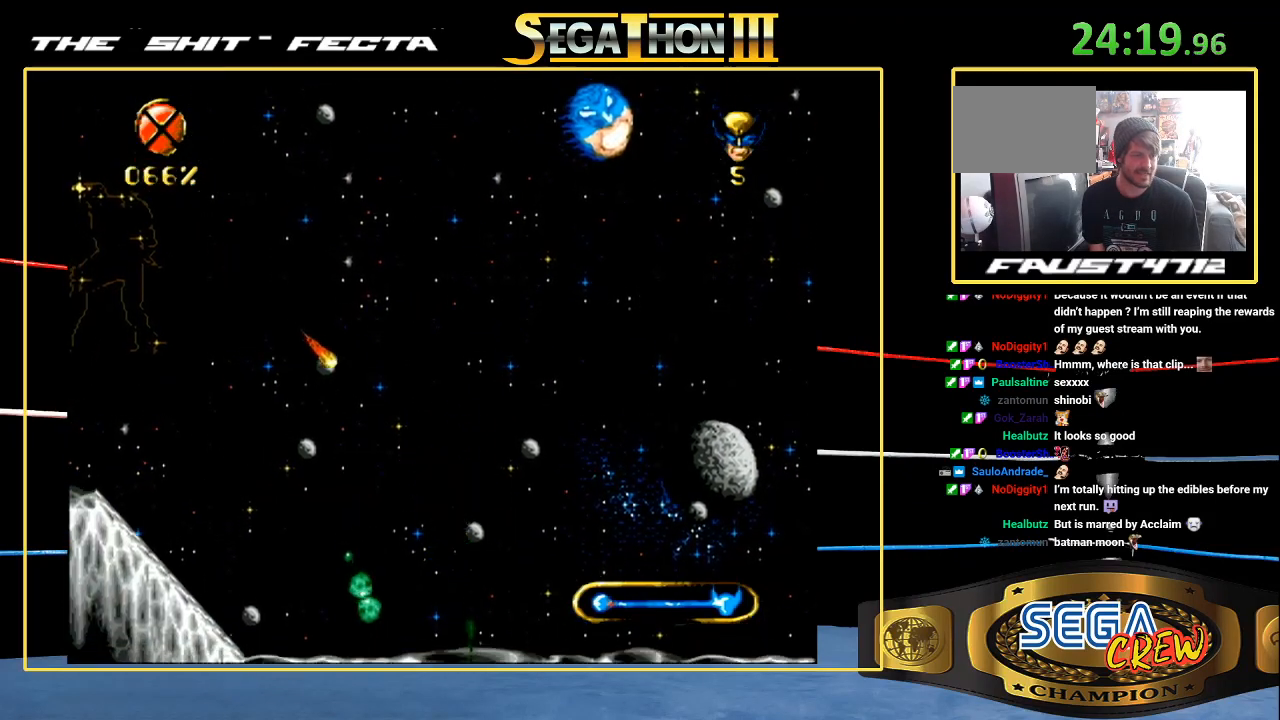
{"buttons": ["DPAD_LEFT"], "events": [[17, "A", "down"], [17, "DPAD_DOWN", "up"], [67, "A", "up"]]}
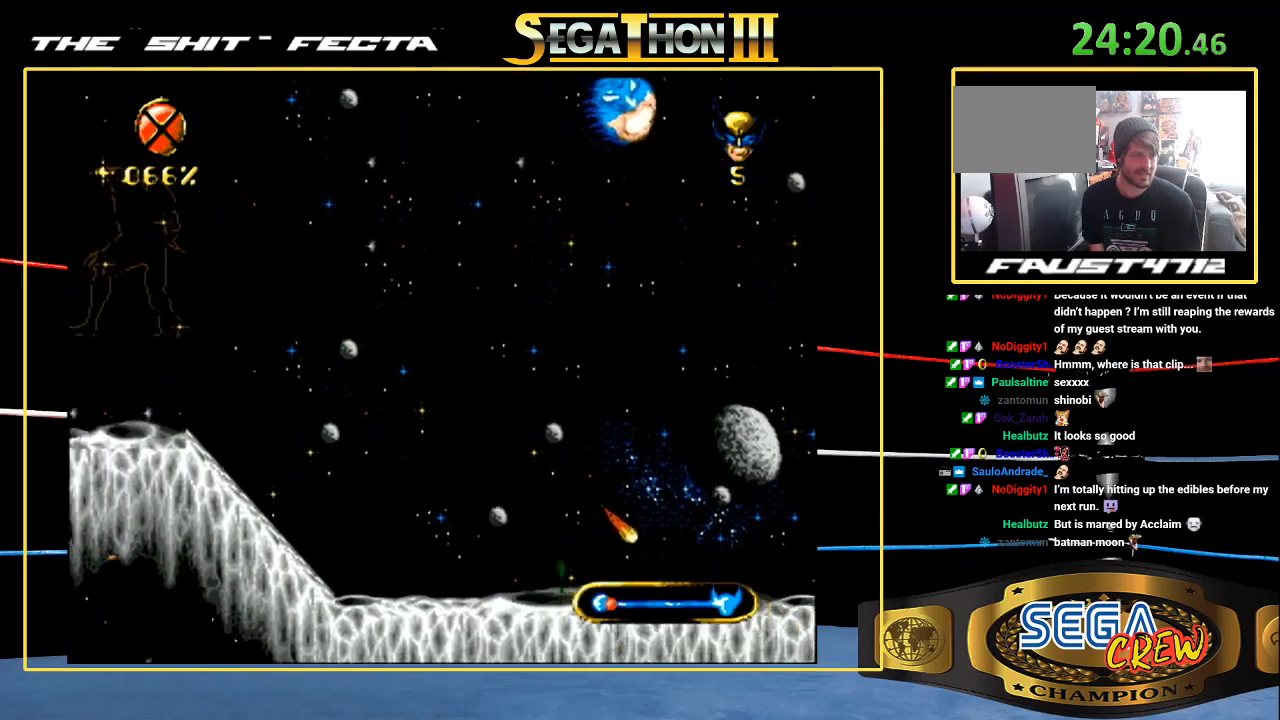
{"buttons": ["A", "DPAD_LEFT"], "events": [[17, "DPAD_DOWN", "down"], [117, "A", "down"], [217, "A", "up"], [267, "A", "down"], [383, "A", "up"], [417, "A", "down"], [417, "DPAD_DOWN", "up"]]}
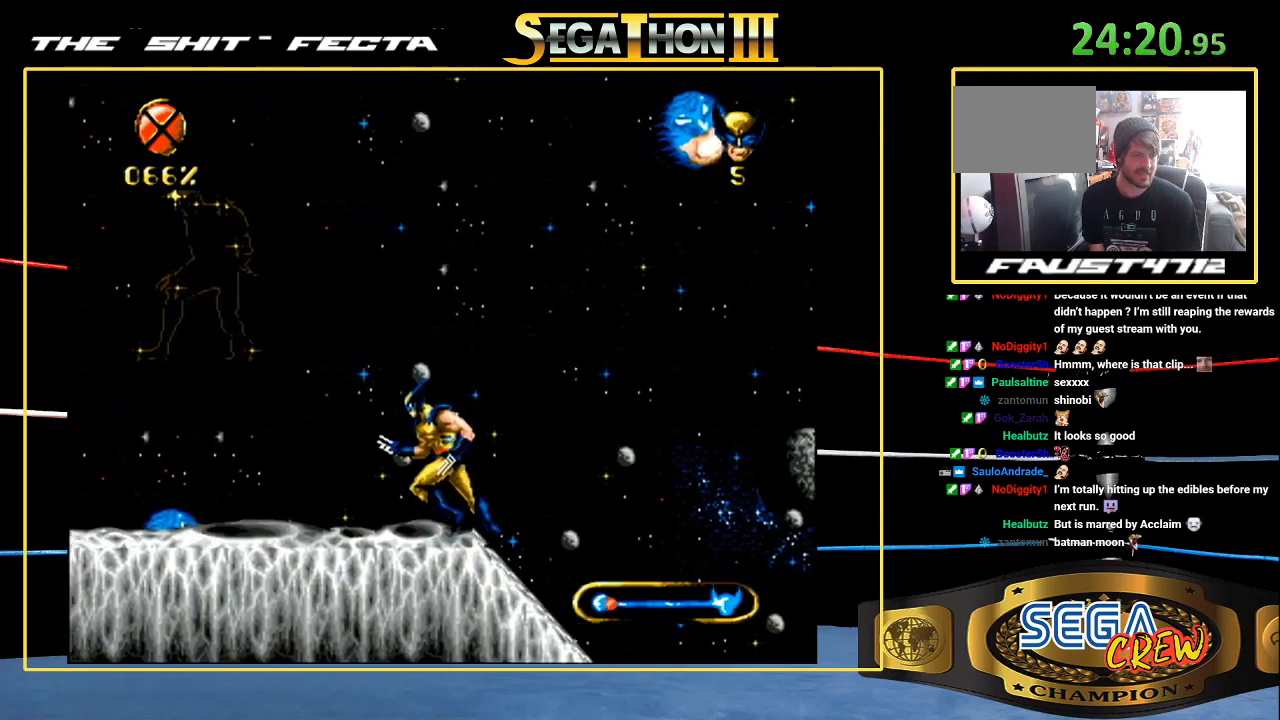
{"buttons": ["DPAD_LEFT"], "events": [[17, "A", "up"]]}
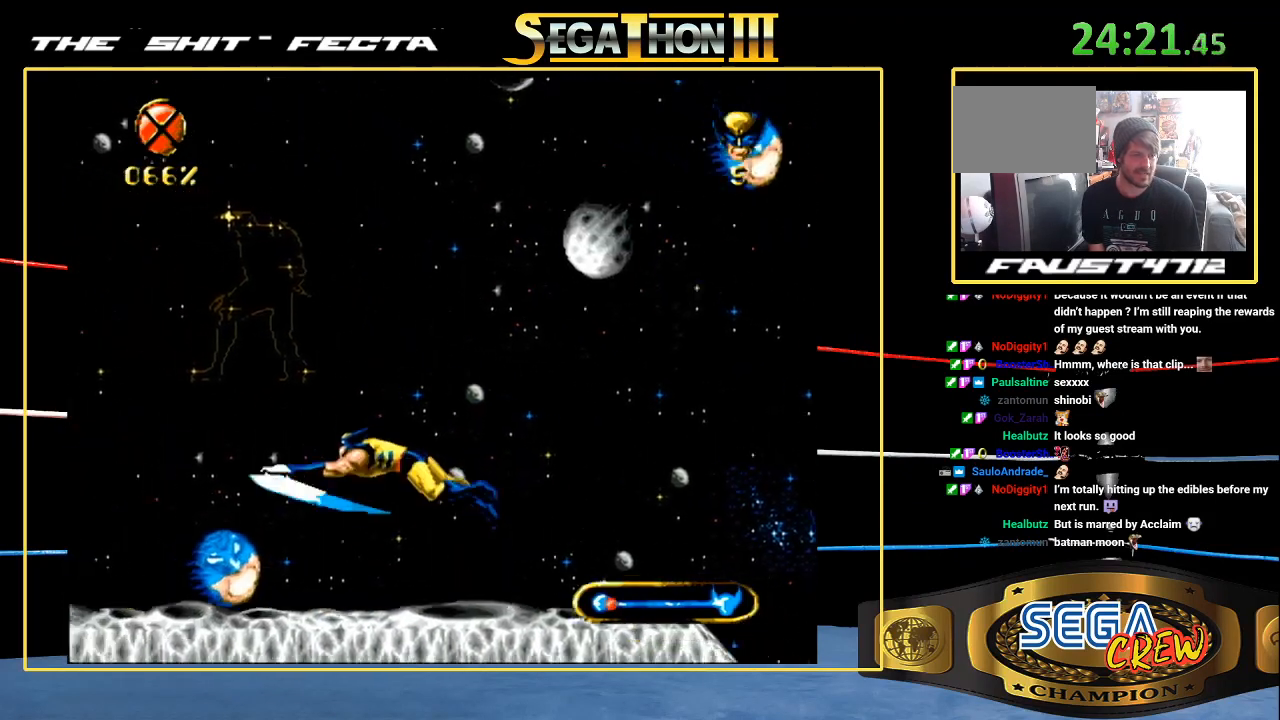
{"buttons": ["DPAD_LEFT"], "events": [[33, "DPAD_DOWN", "down"], [67, "A", "down"], [267, "A", "up"], [267, "DPAD_DOWN", "up"], [317, "A", "down"], [417, "A", "up"]]}
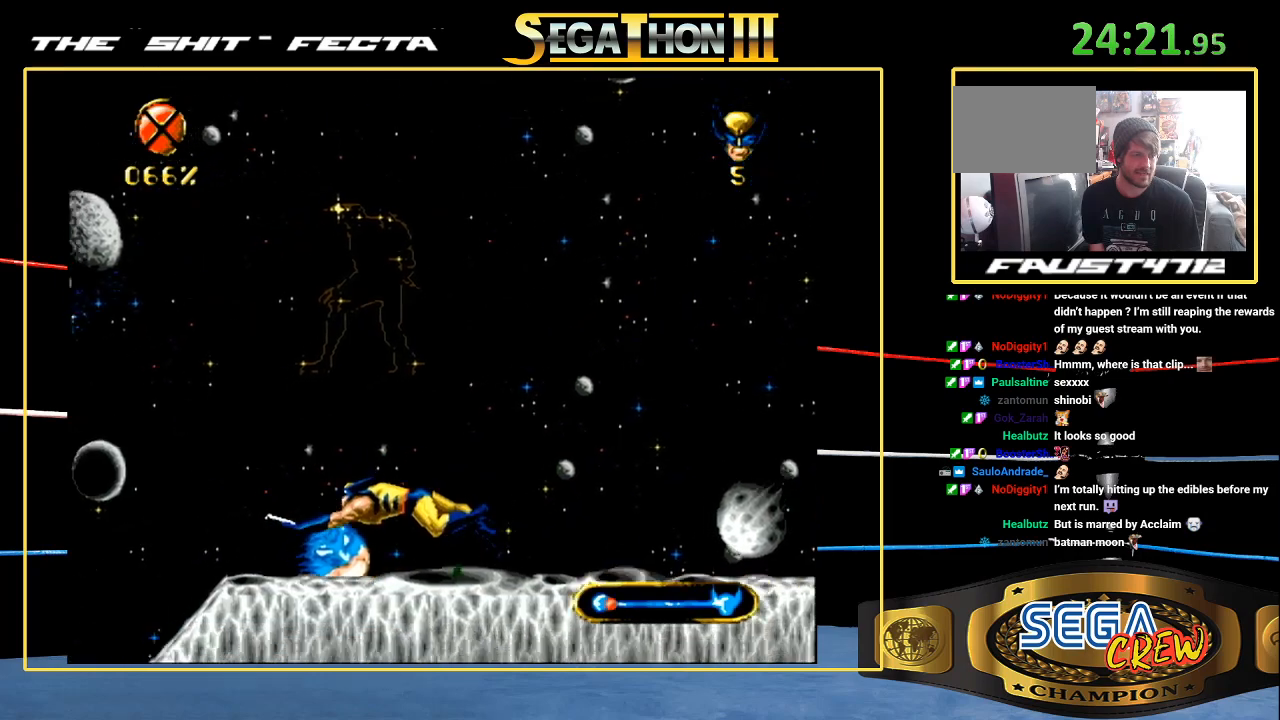
{"buttons": ["DPAD_DOWN", "DPAD_LEFT"], "events": [[467, "DPAD_DOWN", "down"]]}
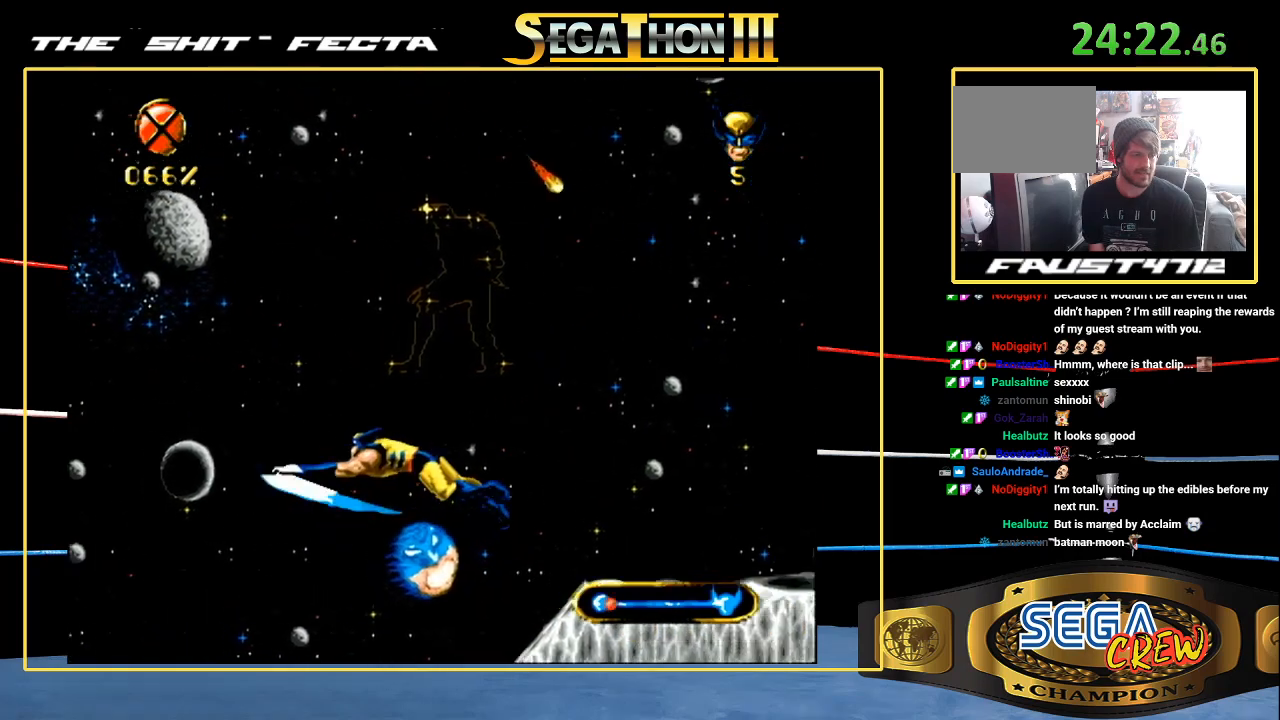
{"buttons": ["DPAD_LEFT"], "events": [[17, "A", "down"], [117, "A", "up"], [167, "A", "down"], [267, "A", "up"], [333, "A", "down"], [333, "DPAD_DOWN", "up"], [367, "A", "up"]]}
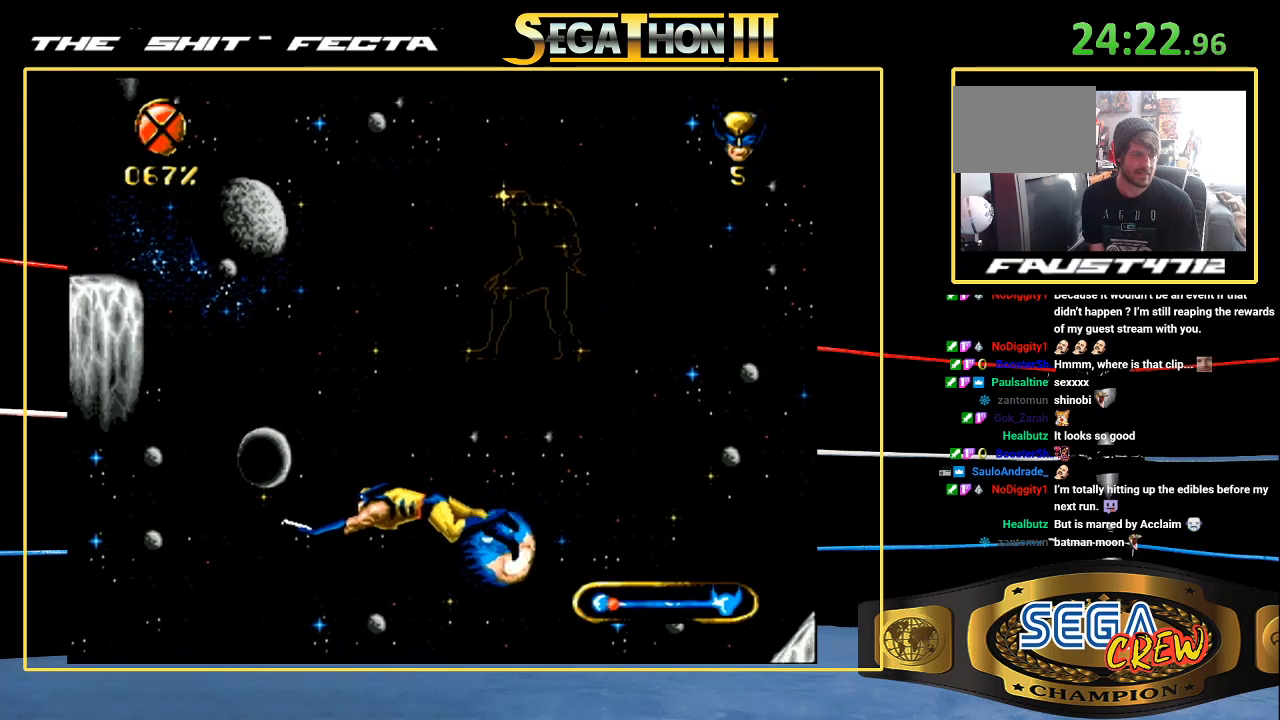
{"buttons": ["DPAD_LEFT"], "events": []}
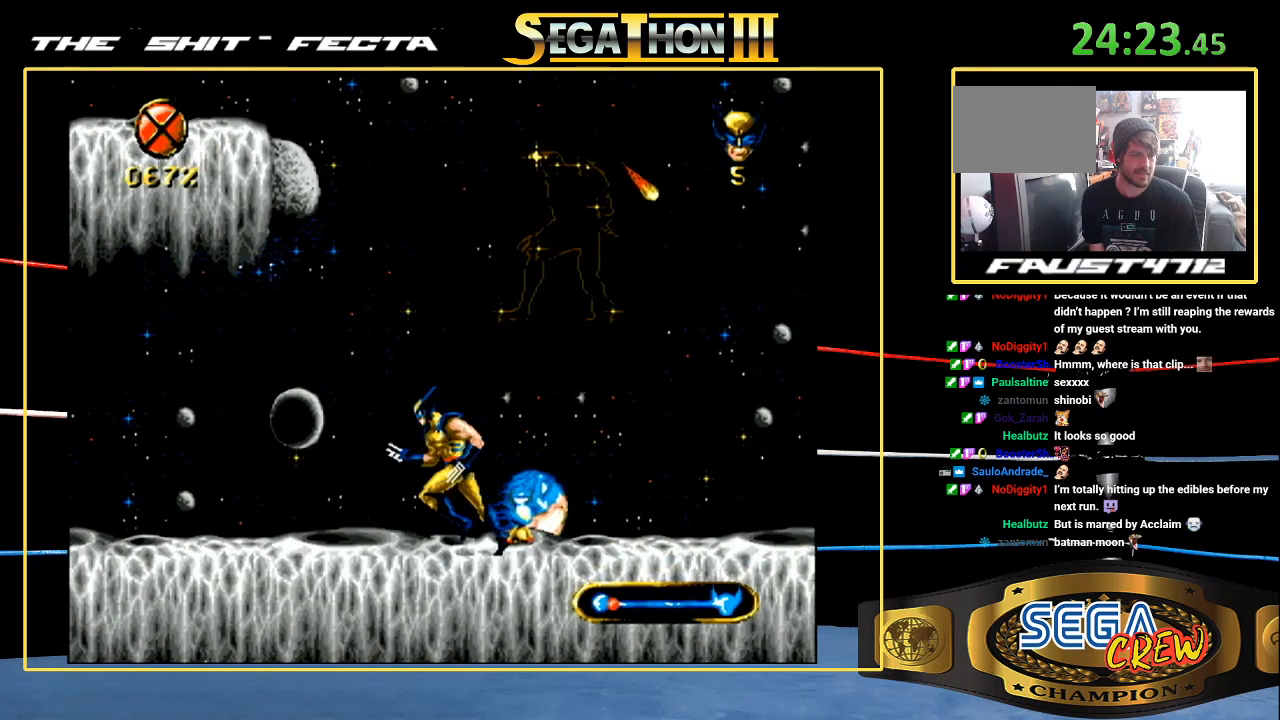
{"buttons": ["DPAD_LEFT"], "events": []}